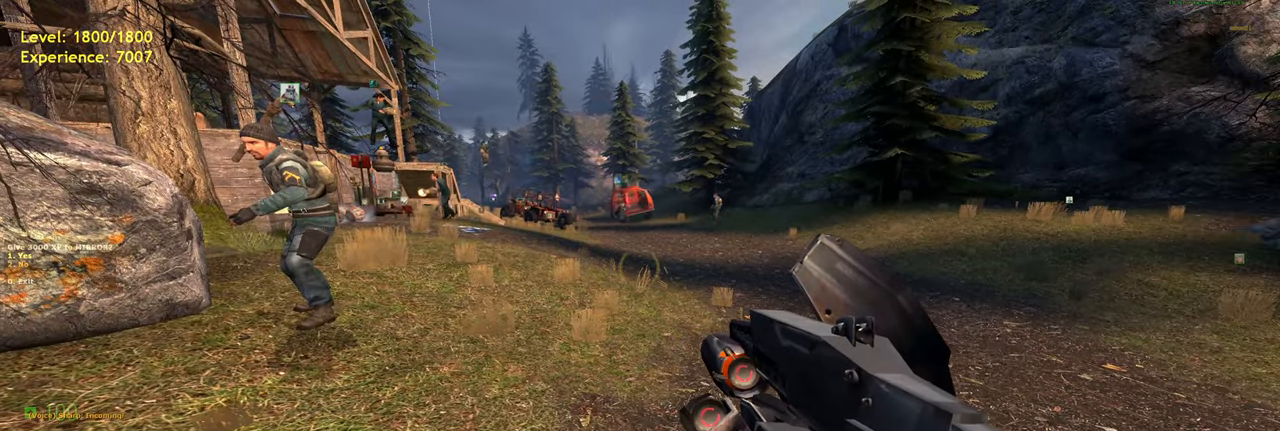
Gameplay with keyboard and mouse; each line is a JSON object with the keys and mouse buttons held at the frame after it. "events" lists presses ("down") and releases ("up") of "a", "ctrl", "d", "e", "f", "q", "r", "s", "shift", "space", "tab", "w", "mouse_left", "mouse_wheel", "mouse_right", "mouse_mb4" and "mouse_mb5" between this image and that frame as [ms after this image, input, new state], when the widget could be followed in between. "mouse_left", "mouse_wheel", "mouse_right", "mouse_mb4", "mouse_mb5" = the "left", "wheel", "right", "mb4", "mb5" buttons of the "mouse" list. No other keys are recorded. "wheel" means that the mouse wheel is clicked or scrolled. Mouse movement is not recorded.
{"keys": ["shift", "w"], "mouse": [], "events": [[240, "w", "down"], [340, "shift", "down"]]}
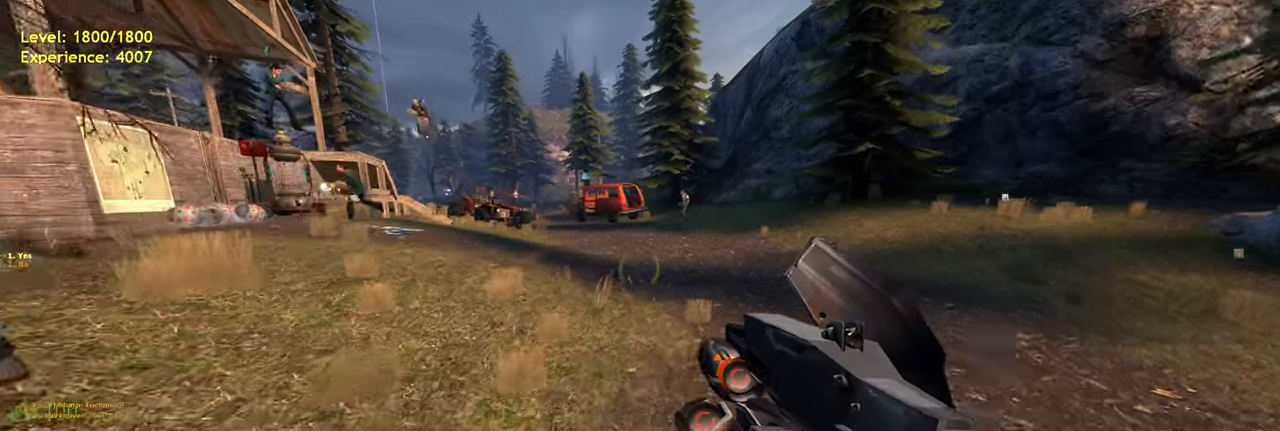
{"keys": ["d", "w"], "mouse": [], "events": [[40, "a", "down"], [100, "space", "down"], [180, "d", "down"], [240, "a", "up"], [240, "w", "up"], [260, "shift", "up"], [260, "space", "up"], [440, "w", "down"]]}
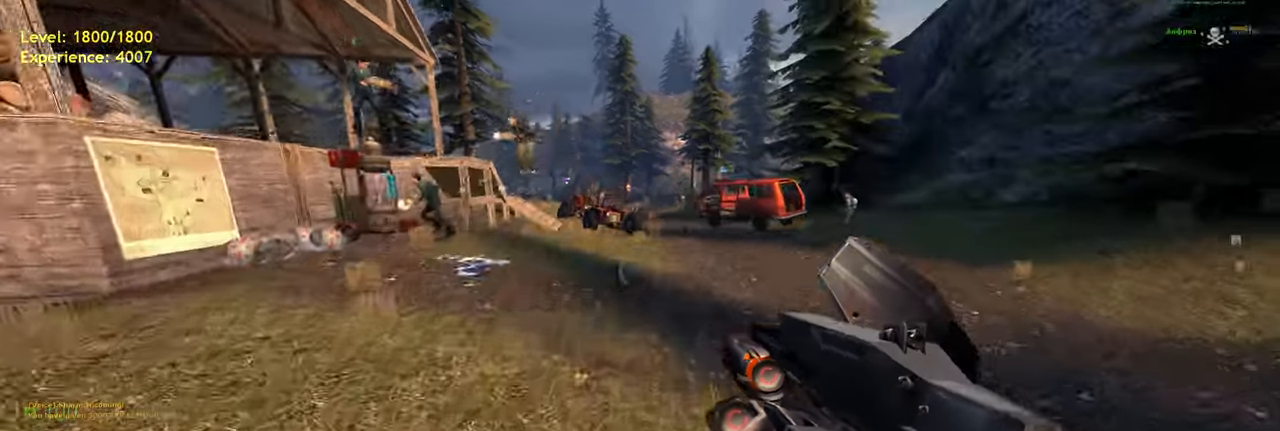
{"keys": ["a", "space", "w"], "mouse": [], "events": [[20, "d", "up"], [160, "shift", "down"], [240, "a", "down"], [440, "space", "down"], [500, "shift", "up"]]}
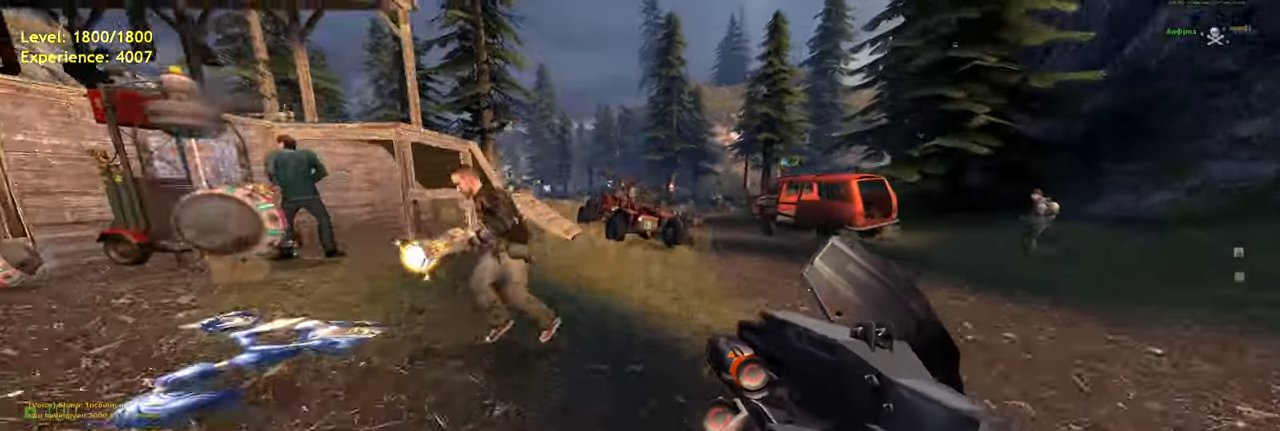
{"keys": ["d"], "mouse": []}
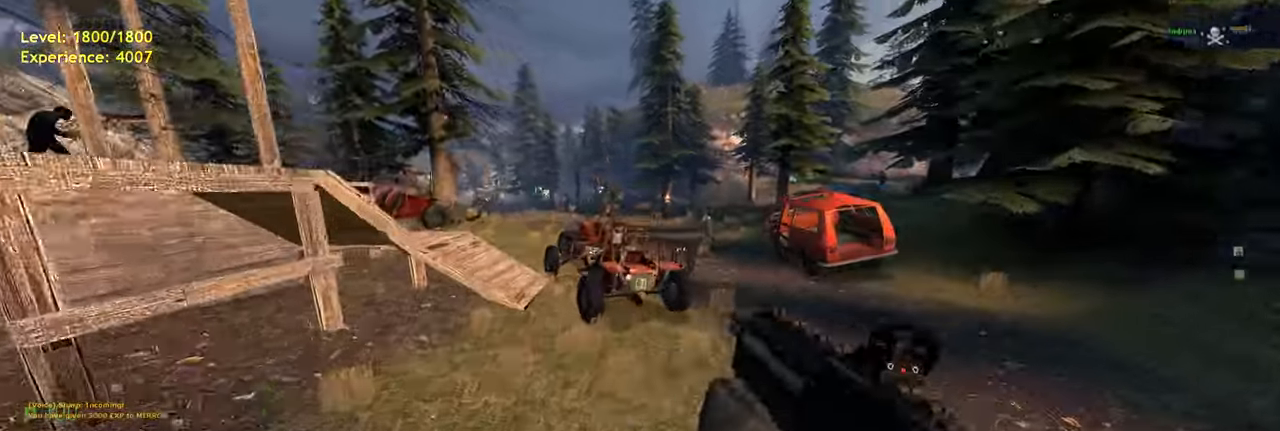
{"keys": ["a", "space", "w"], "mouse": [], "events": [[160, "w", "down"], [260, "shift", "down"], [340, "d", "up"], [380, "a", "down"], [440, "shift", "up"], [440, "space", "down"]]}
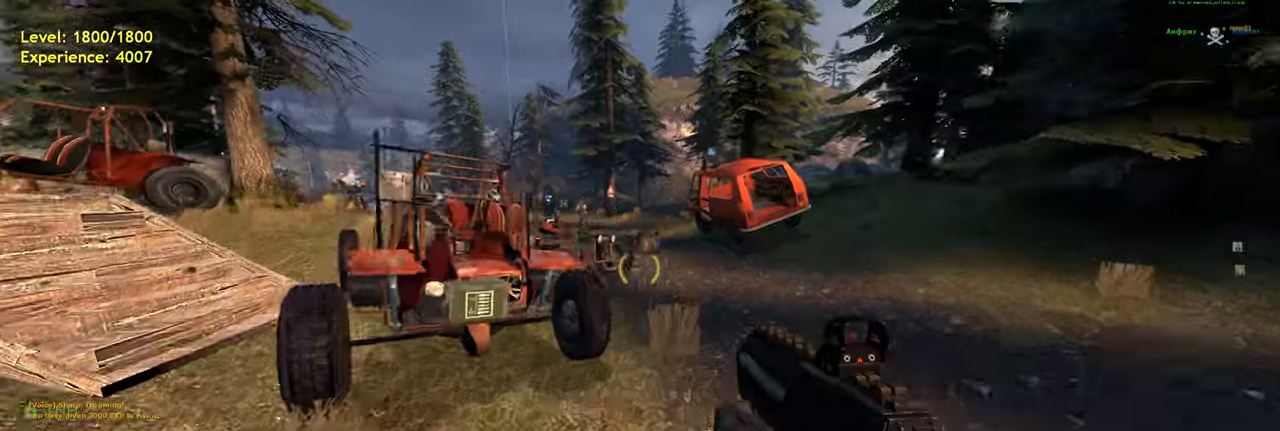
{"keys": ["a", "space"], "mouse": [], "events": [[40, "d", "down"], [40, "w", "up"], [60, "a", "up"], [60, "mouse_wheel", "down"], [120, "mouse_wheel", "up"], [200, "a", "down"], [240, "d", "up"]]}
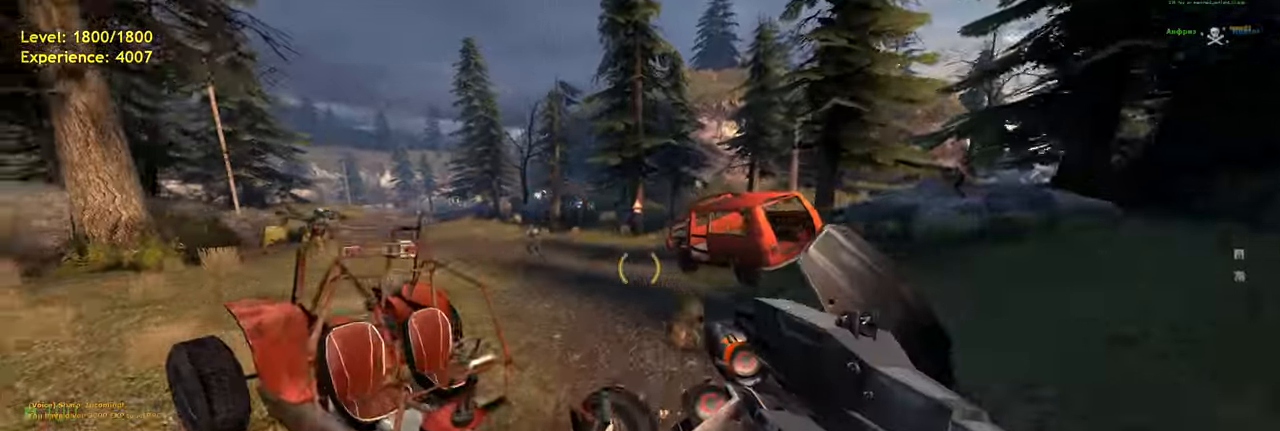
{"keys": ["space"], "mouse": [], "events": [[420, "a", "up"]]}
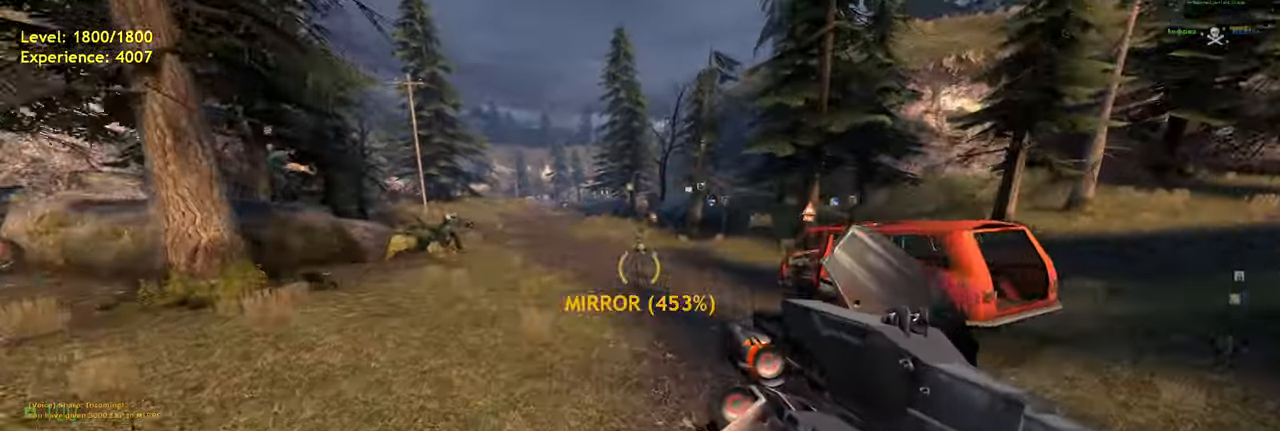
{"keys": ["a", "shift", "w"], "mouse": [], "events": [[20, "space", "up"], [120, "w", "down"], [420, "shift", "down"], [480, "a", "down"]]}
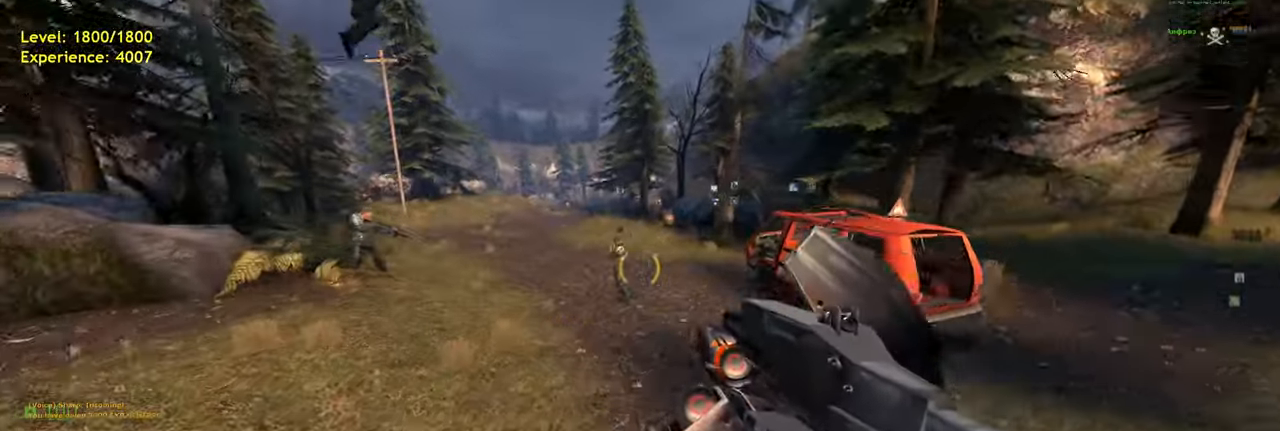
{"keys": ["d", "space"], "mouse": [], "events": [[140, "space", "down"], [220, "d", "down"], [260, "a", "up"], [260, "shift", "up"], [260, "w", "up"]]}
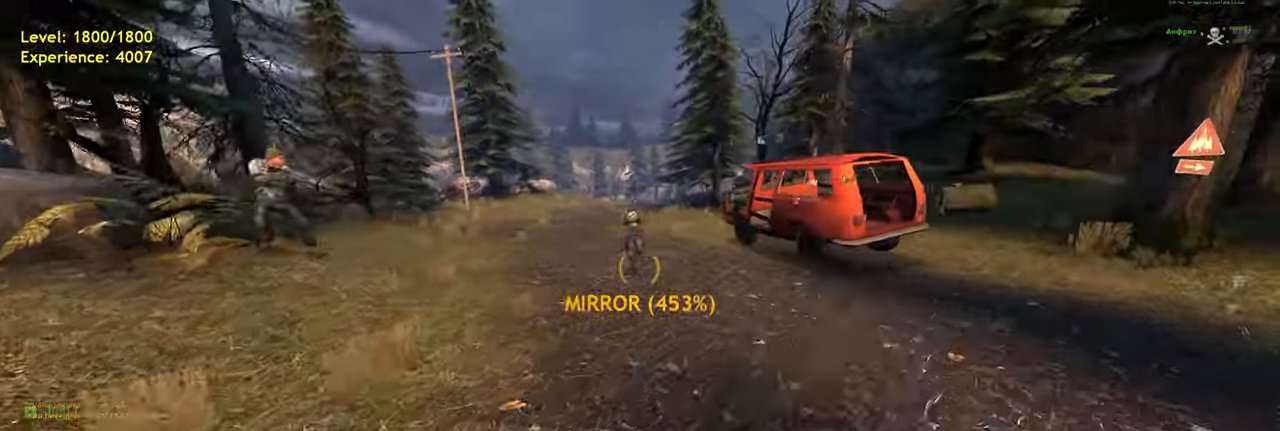
{"keys": ["a", "shift", "w"], "mouse": [], "events": [[20, "w", "down"], [40, "d", "up"], [80, "space", "up"], [220, "d", "down"], [360, "shift", "down"], [400, "d", "up"], [460, "a", "down"]]}
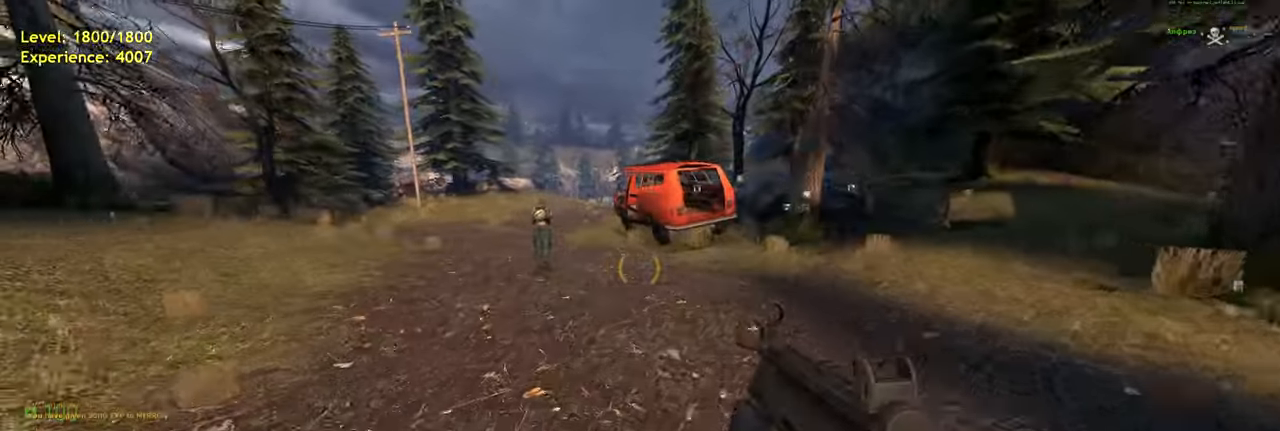
{"keys": ["d"], "mouse": [], "events": [[120, "space", "down"], [160, "d", "down"], [180, "a", "up"], [180, "shift", "up"], [260, "mouse_wheel", "down"], [260, "w", "up"], [280, "space", "up"], [380, "mouse_wheel", "up"]]}
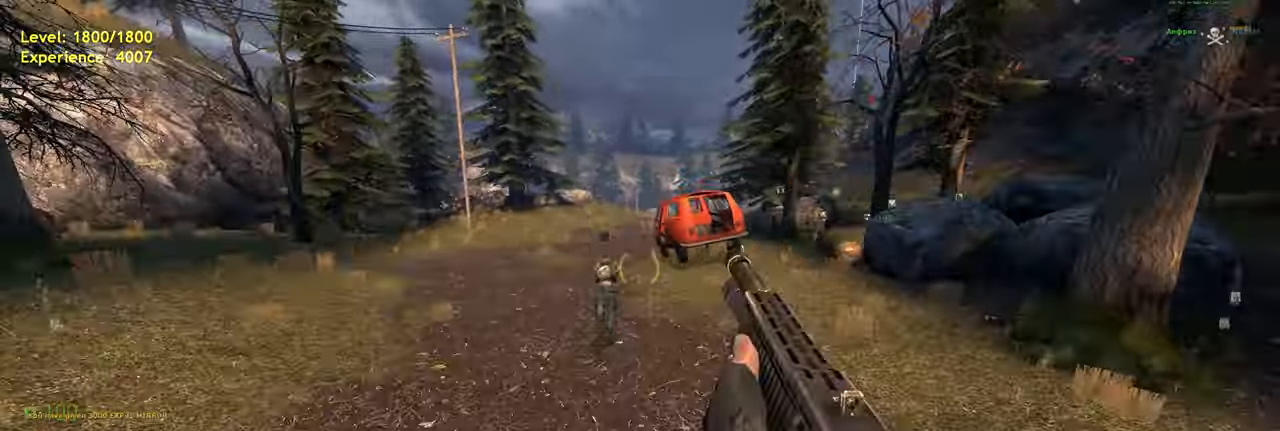
{"keys": ["a", "shift", "w"], "mouse": [], "events": [[200, "w", "down"], [240, "d", "up"], [360, "shift", "down"], [420, "a", "down"]]}
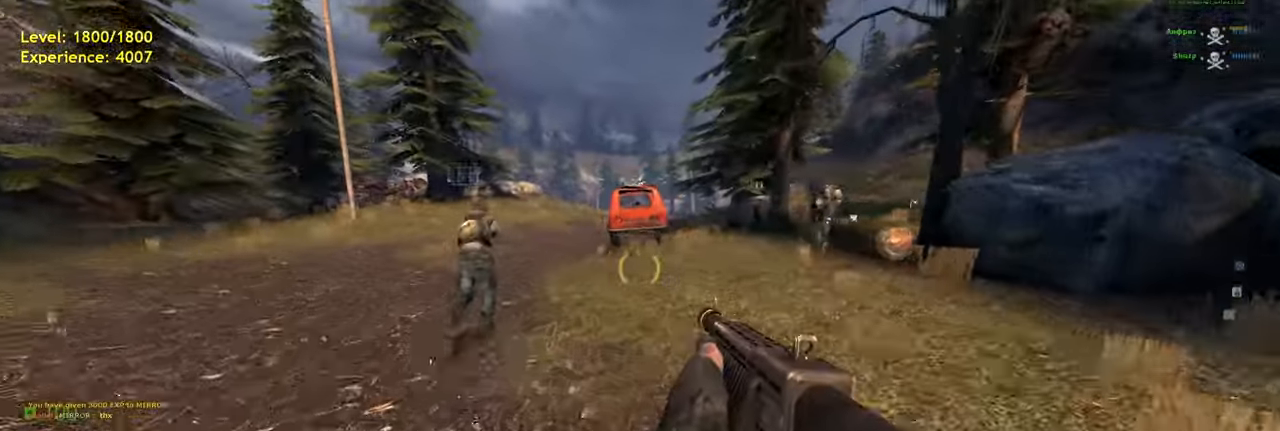
{"keys": ["d", "space"], "mouse": [], "events": [[80, "space", "down"], [140, "d", "down"], [180, "a", "up"], [180, "shift", "up"], [180, "w", "up"]]}
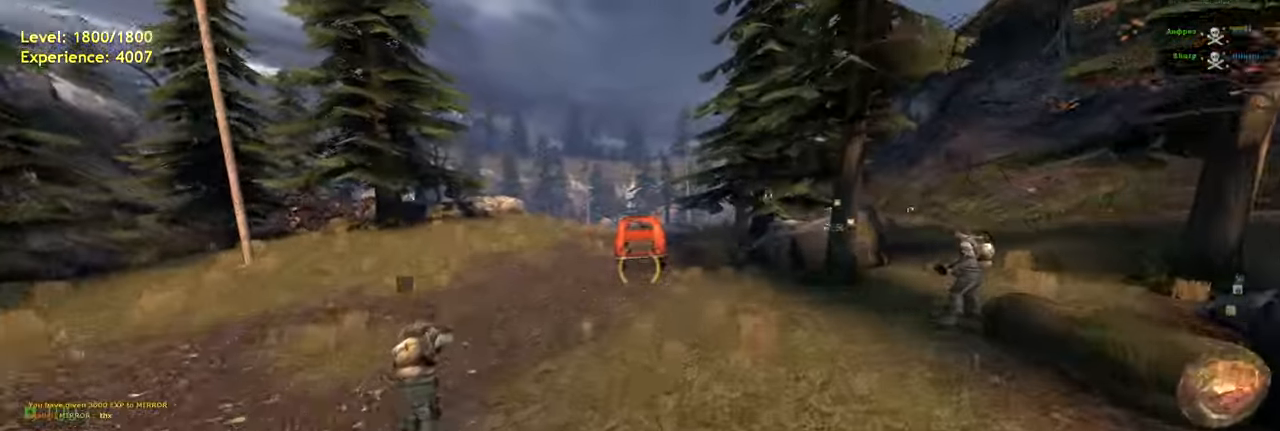
{"keys": ["space"], "mouse": [], "events": [[40, "d", "up"]]}
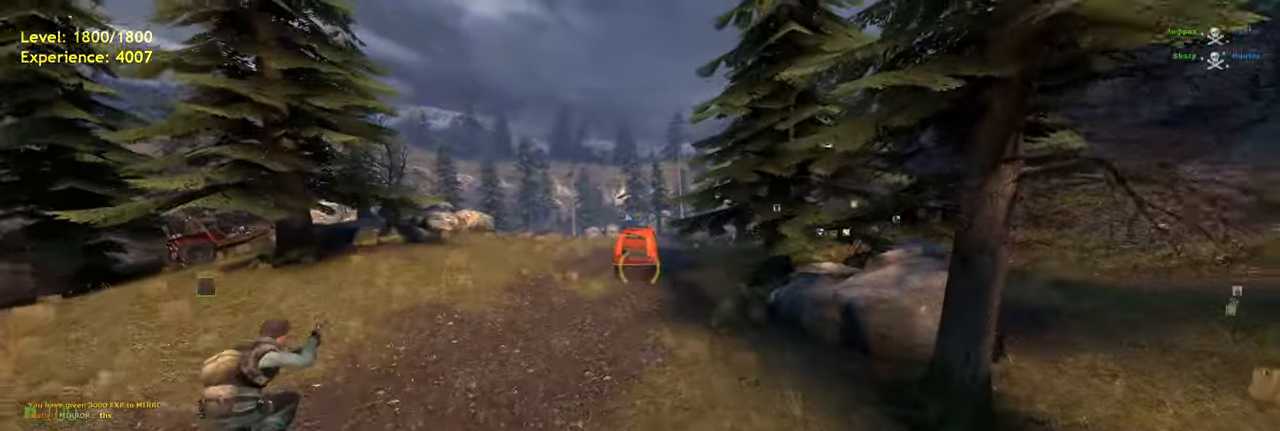
{"keys": ["a", "shift", "w"], "mouse": [], "events": [[80, "w", "down"], [140, "space", "up"], [160, "d", "down"], [300, "d", "up"], [360, "shift", "down"], [440, "a", "down"]]}
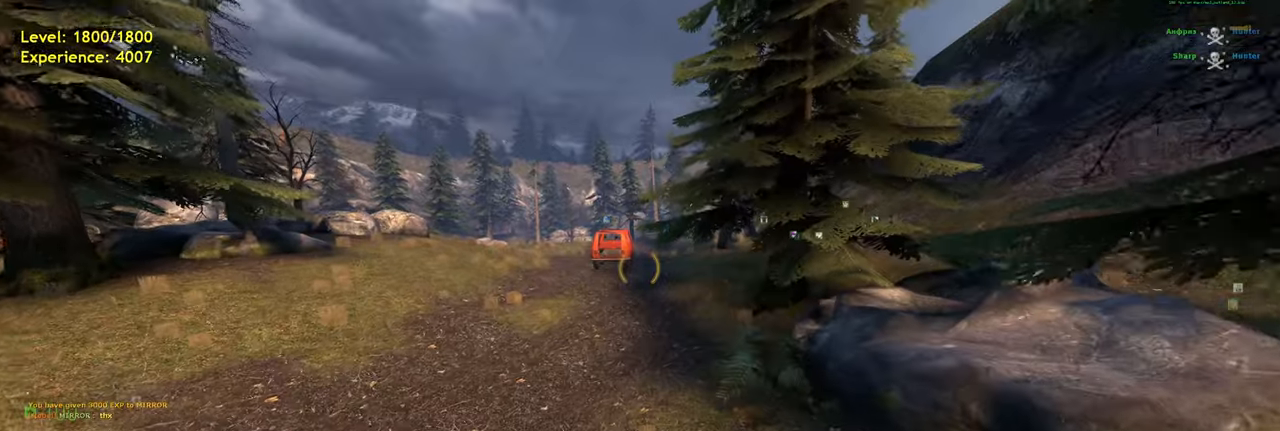
{"keys": ["d", "space"], "mouse": [], "events": [[320, "space", "down"], [360, "shift", "up"], [380, "w", "up"], [440, "d", "down"], [460, "a", "up"]]}
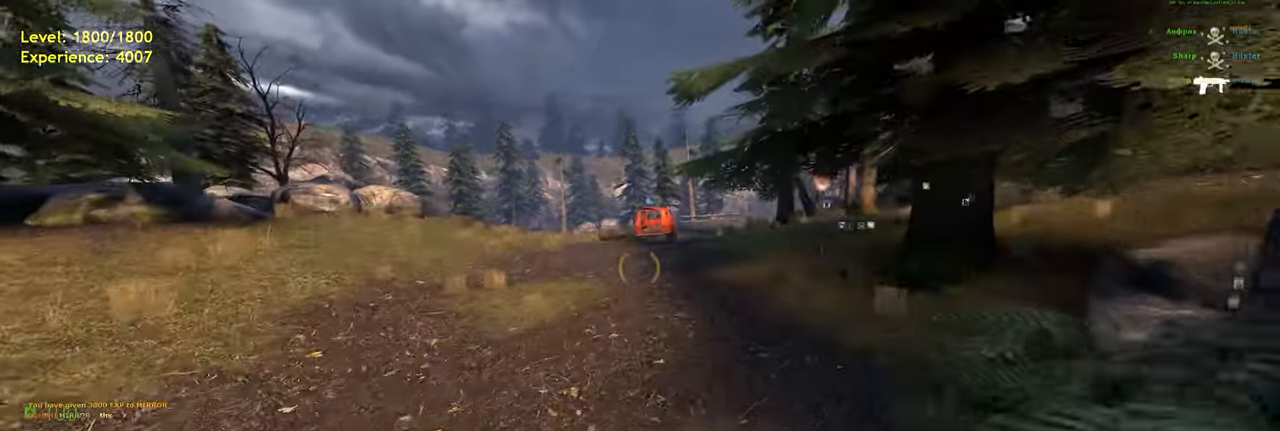
{"keys": ["d", "space"], "mouse": [], "events": []}
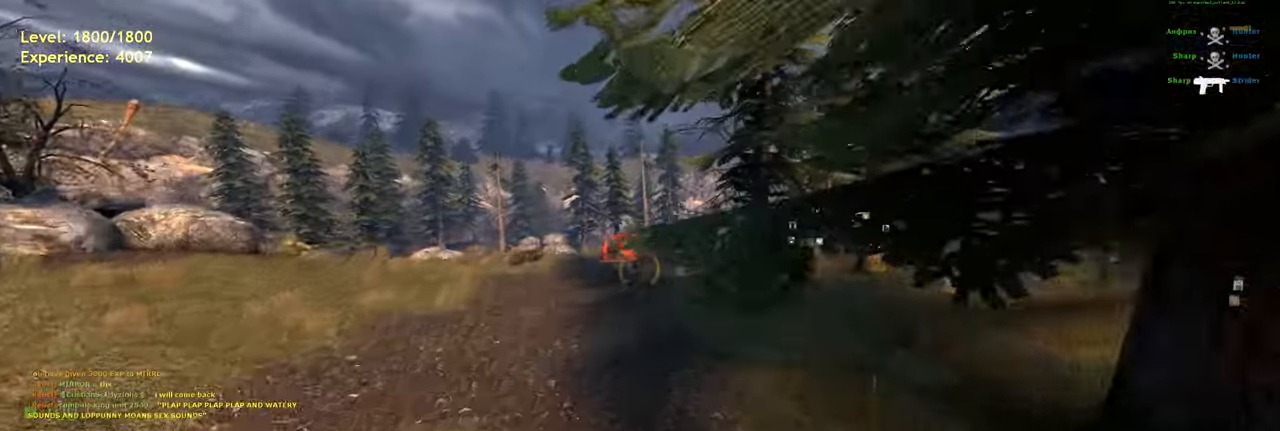
{"keys": ["a", "d", "space", "w"], "mouse": [], "events": [[40, "d", "up"], [180, "w", "down"], [320, "a", "down"], [460, "d", "down"]]}
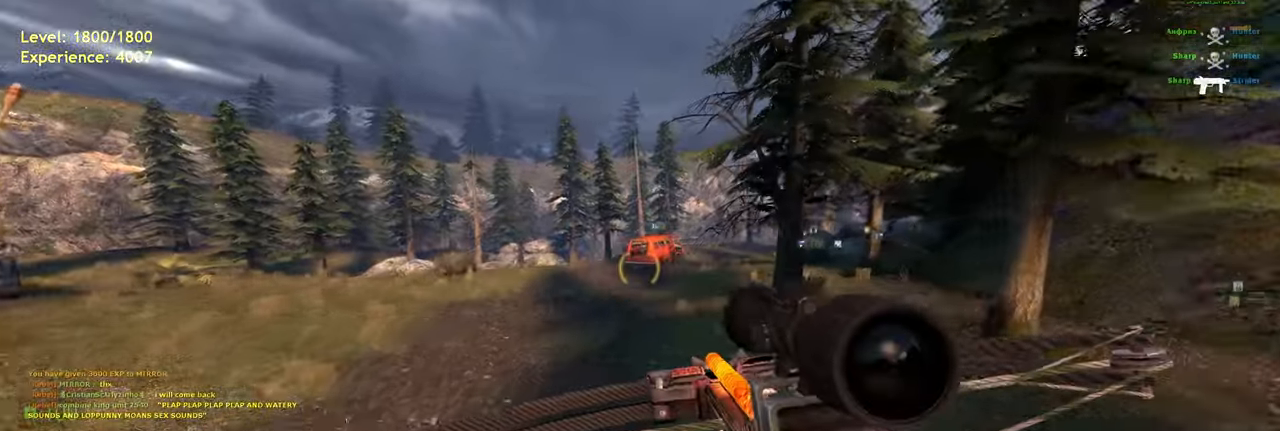
{"keys": ["w"], "mouse": [], "events": [[20, "a", "up"], [20, "w", "up"], [200, "w", "down"], [240, "d", "up"], [240, "space", "up"]]}
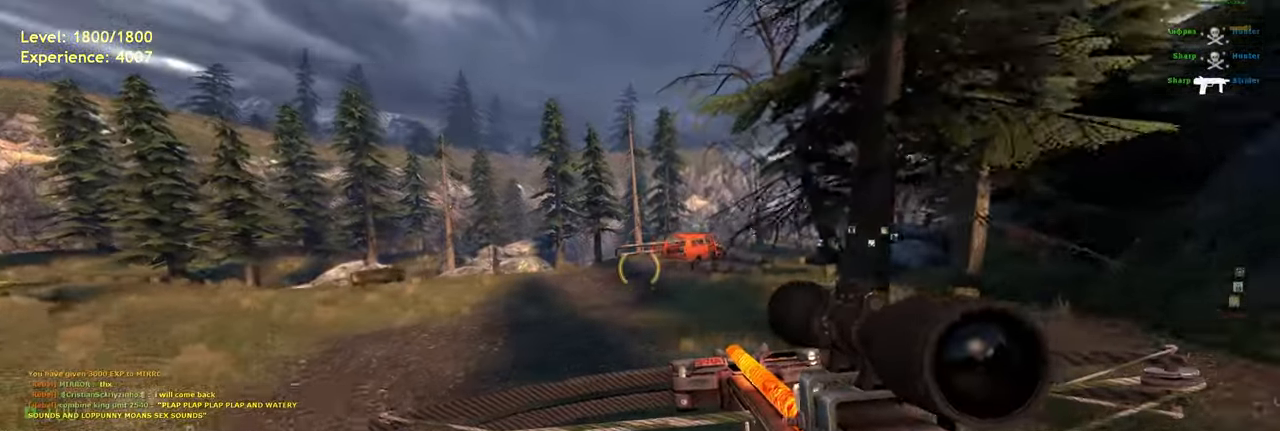
{"keys": ["d", "space", "w"], "mouse": [], "events": [[60, "shift", "down"], [160, "a", "down"], [340, "space", "down"], [360, "shift", "up"], [440, "d", "down"], [480, "a", "up"]]}
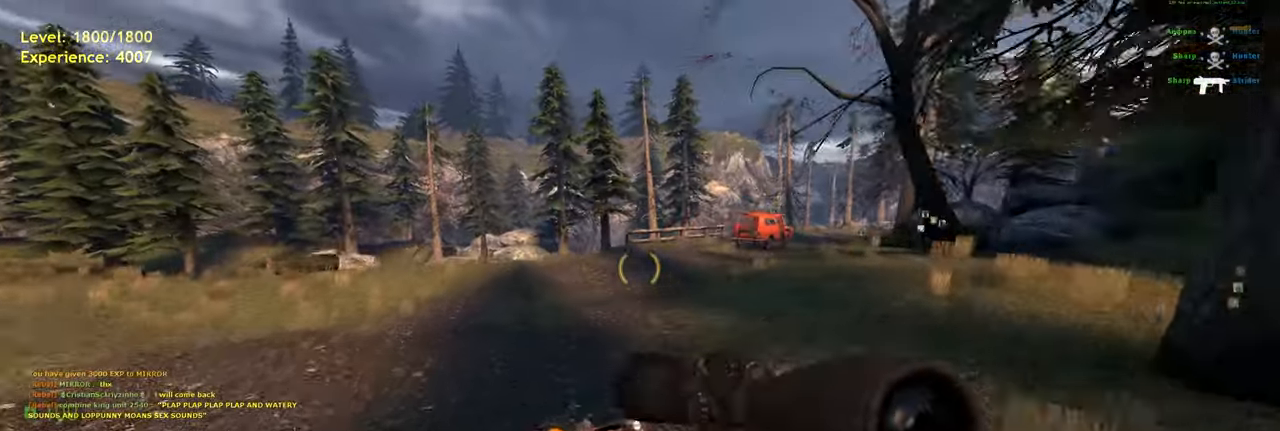
{"keys": ["d", "space"], "mouse": [], "events": [[20, "w", "up"]]}
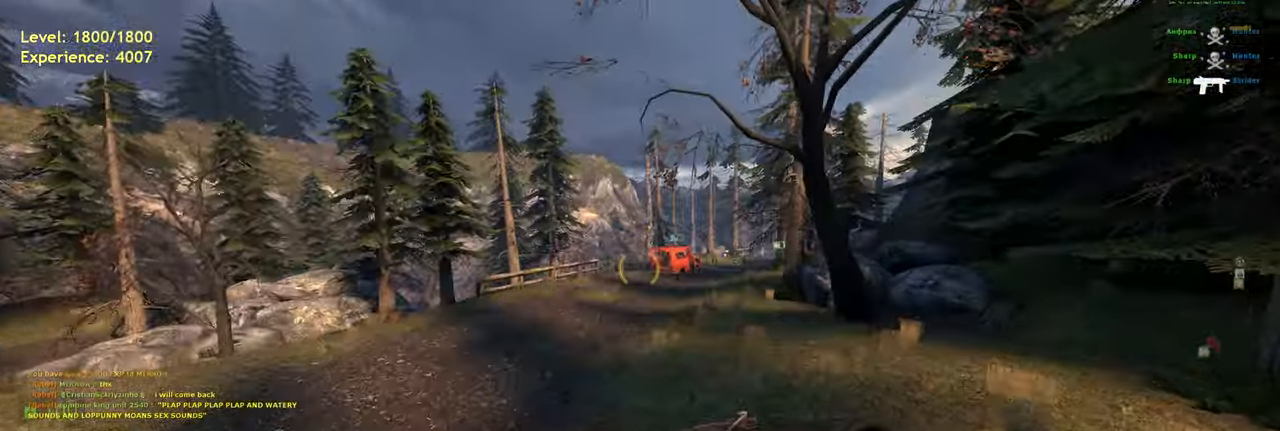
{"keys": ["a", "w"], "mouse": [], "events": [[280, "d", "up"], [320, "space", "up"], [380, "a", "down"], [480, "w", "down"]]}
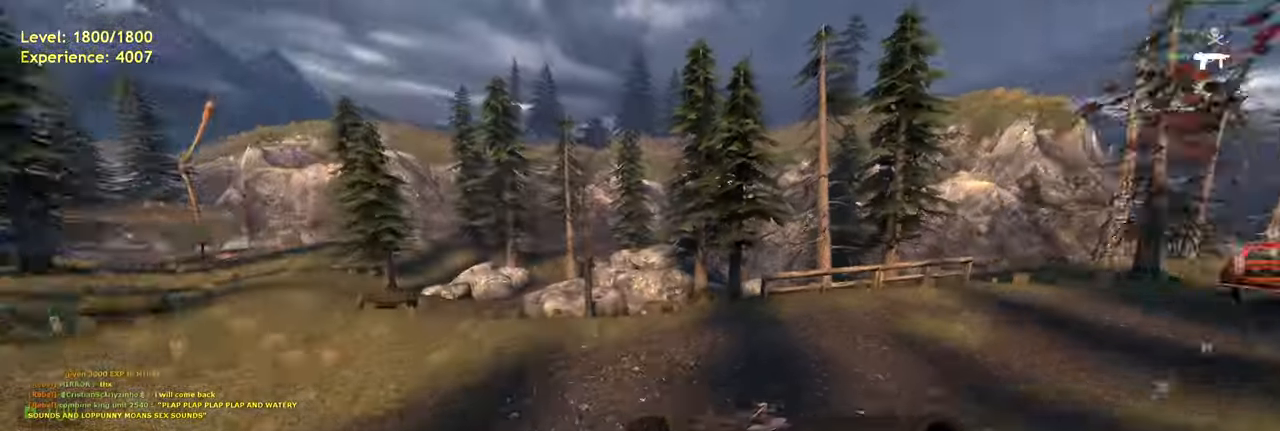
{"keys": ["d"], "mouse": [], "events": [[80, "d", "down"], [120, "a", "up"], [140, "w", "up"], [260, "d", "up"], [380, "d", "down"]]}
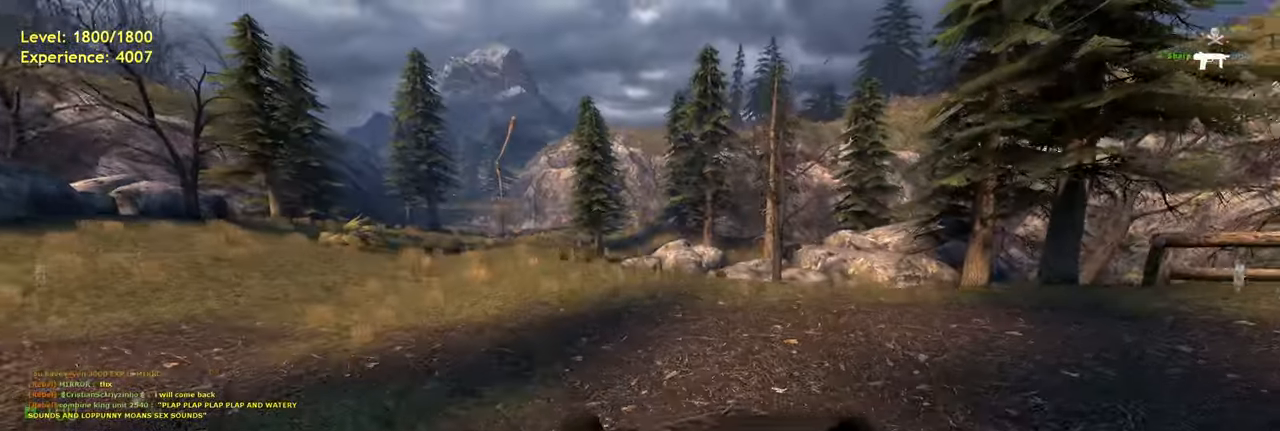
{"keys": ["a", "shift", "w"], "mouse": [], "events": [[220, "shift", "down"], [260, "w", "down"], [400, "d", "up"], [460, "a", "down"]]}
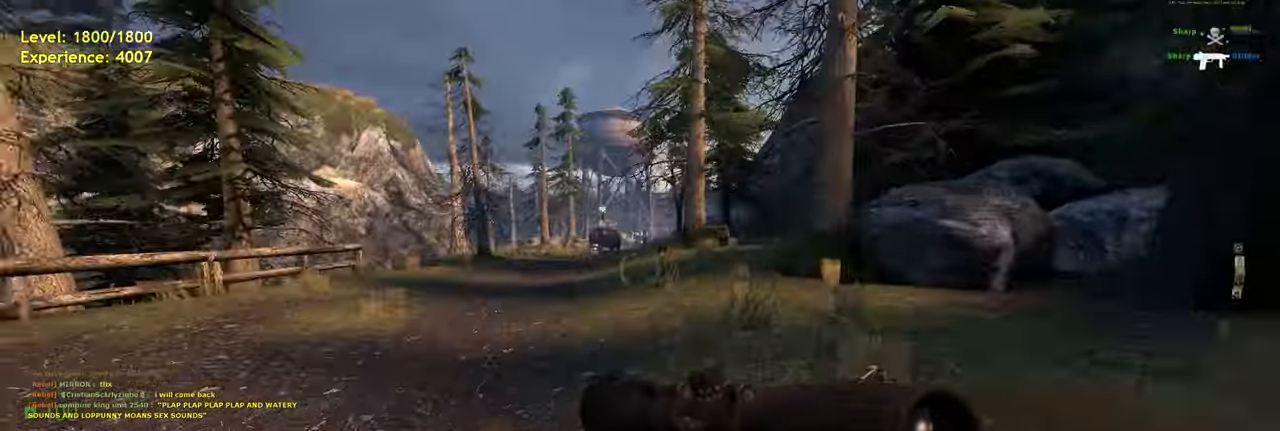
{"keys": ["d"], "mouse": [], "events": [[60, "space", "down"], [140, "d", "down"], [160, "shift", "up"], [180, "a", "up"], [220, "w", "up"], [340, "space", "up"]]}
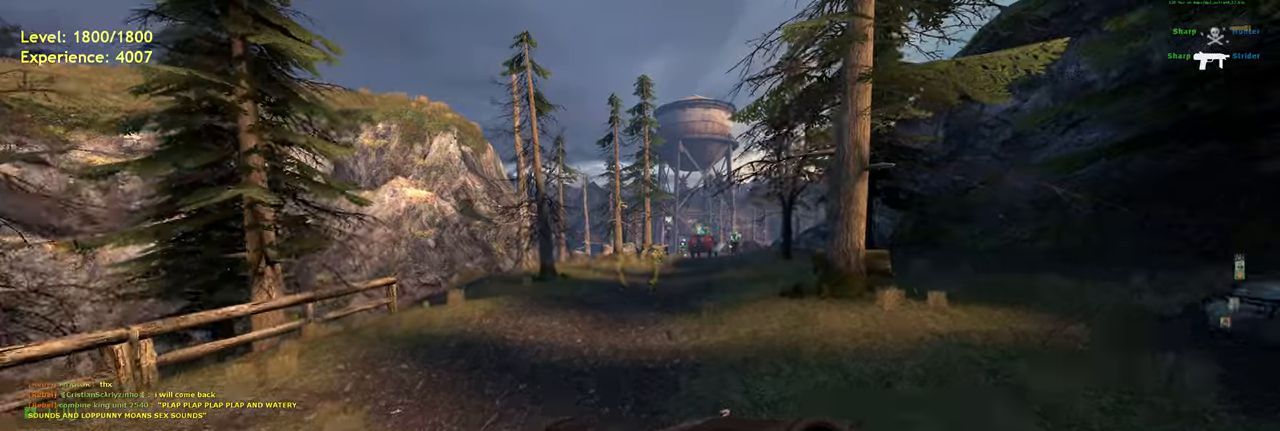
{"keys": ["a", "shift", "space", "w"], "mouse": [], "events": [[280, "w", "down"], [340, "d", "up"], [360, "shift", "down"], [420, "a", "down"], [500, "space", "down"]]}
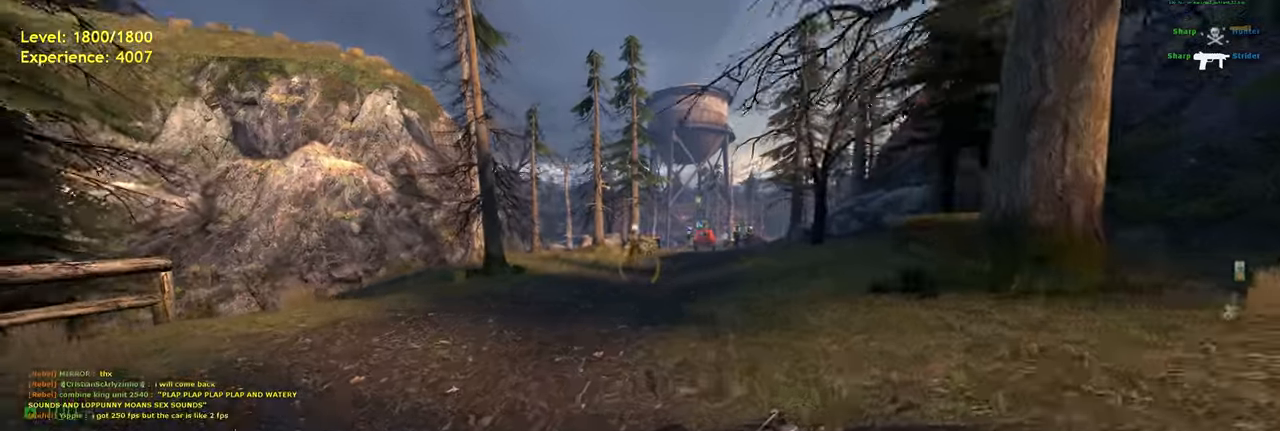
{"keys": ["d", "space"], "mouse": [], "events": [[40, "shift", "up"], [120, "d", "down"], [140, "a", "up"], [140, "w", "up"]]}
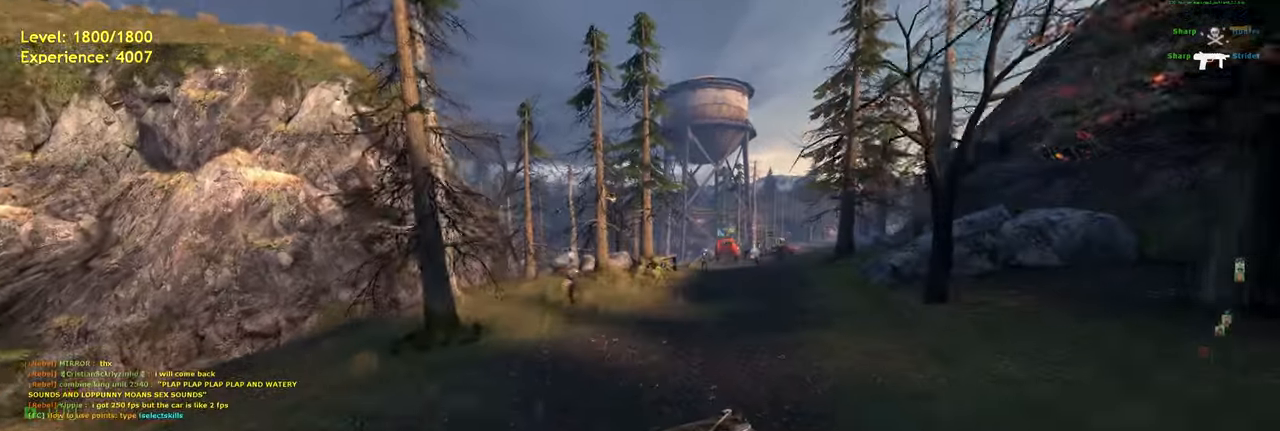
{"keys": ["d"], "mouse": [], "events": [[340, "space", "up"]]}
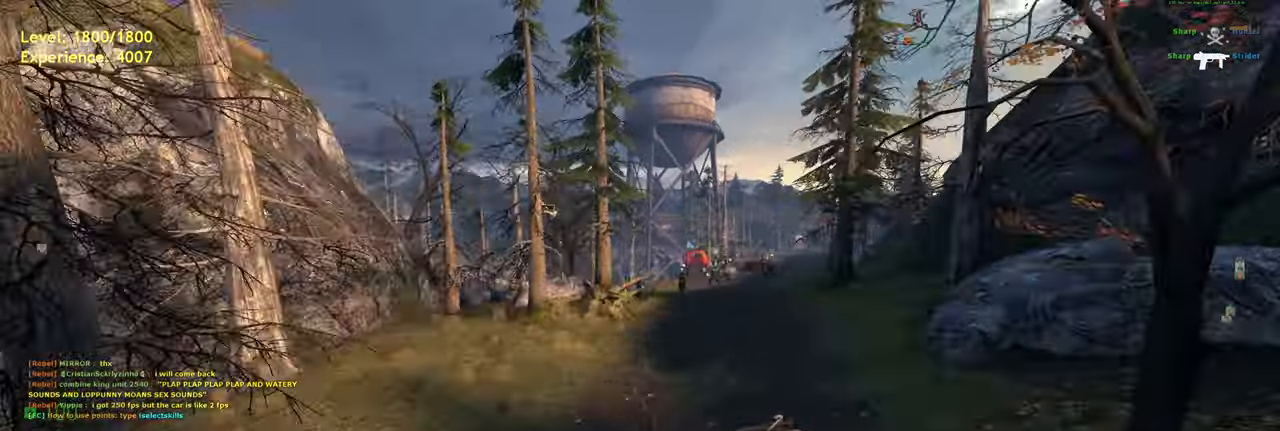
{"keys": ["a", "shift", "w"], "mouse": [], "events": [[340, "w", "down"], [360, "shift", "down"], [400, "a", "down"], [400, "d", "up"]]}